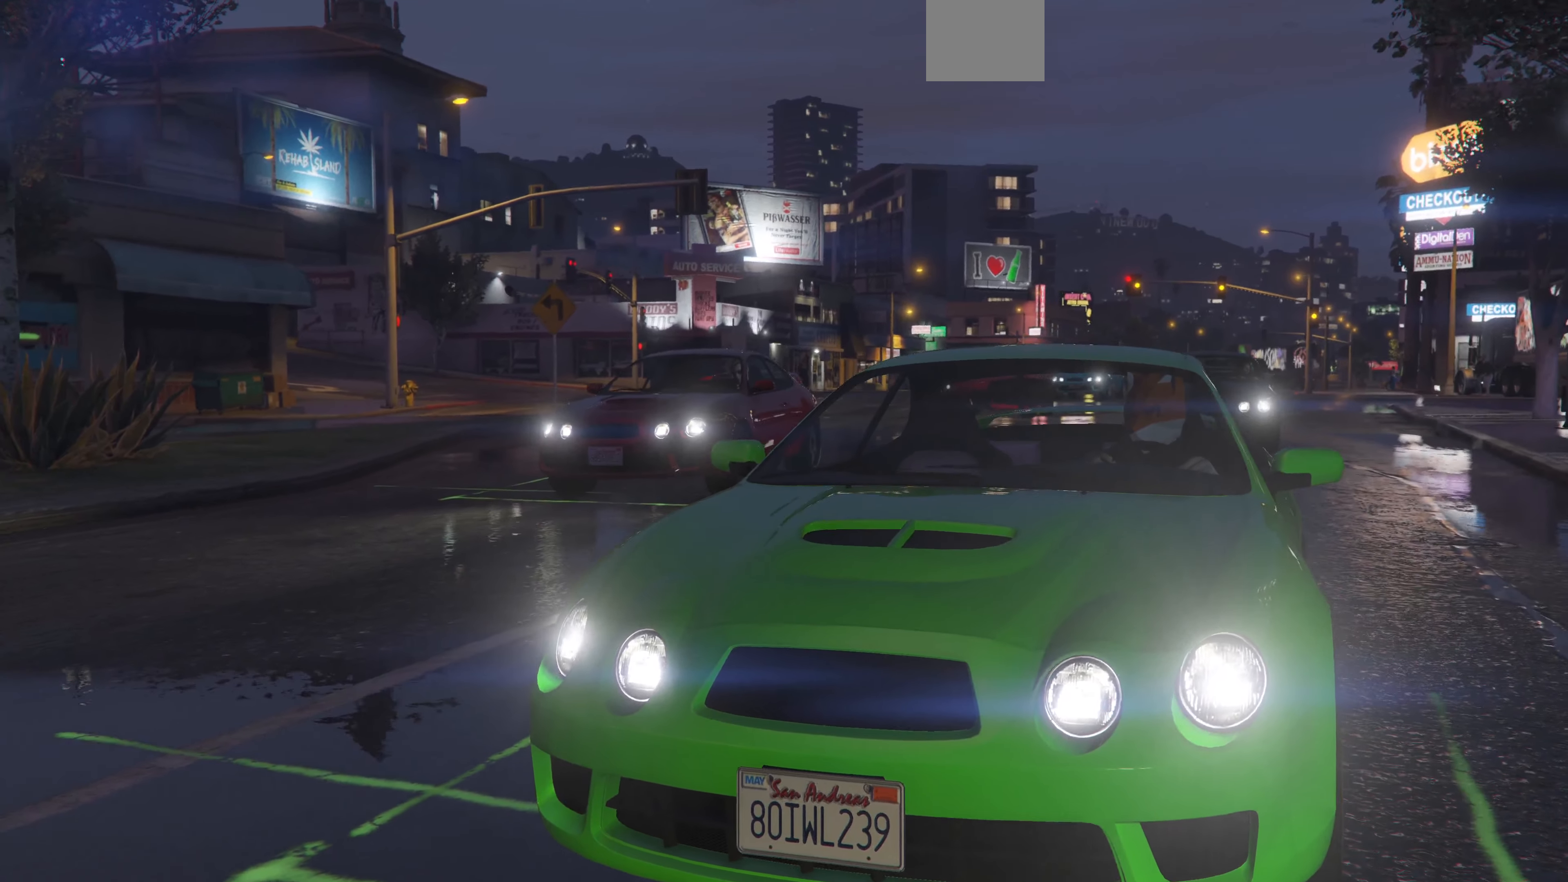
Gameplay with a controller (PlayStation layout); each line is a JSON object with the inputs held at the frame after it. "events" lists button and stick changes between this image and that frame as [ms after this image, input, new state], when the widget could be followed in between.
{"buttons": ["R2"], "left_stick": "center", "right_stick": "center", "events": [[300, "R2", "down"]]}
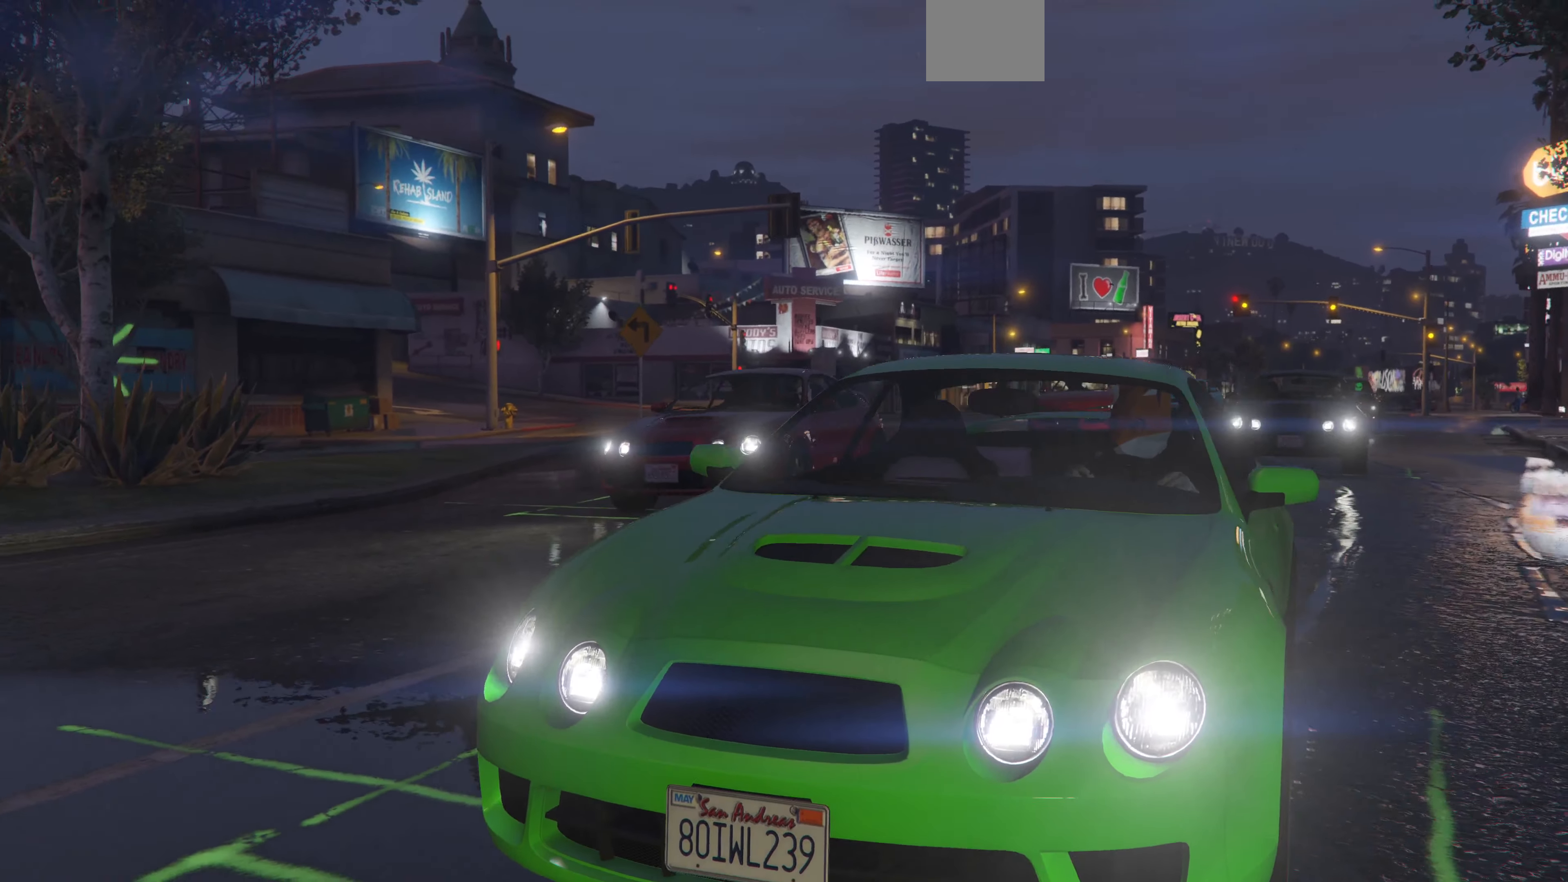
{"buttons": ["R2"], "left_stick": "center", "right_stick": "center", "events": [[66, "R2", "up"], [266, "R2", "down"]]}
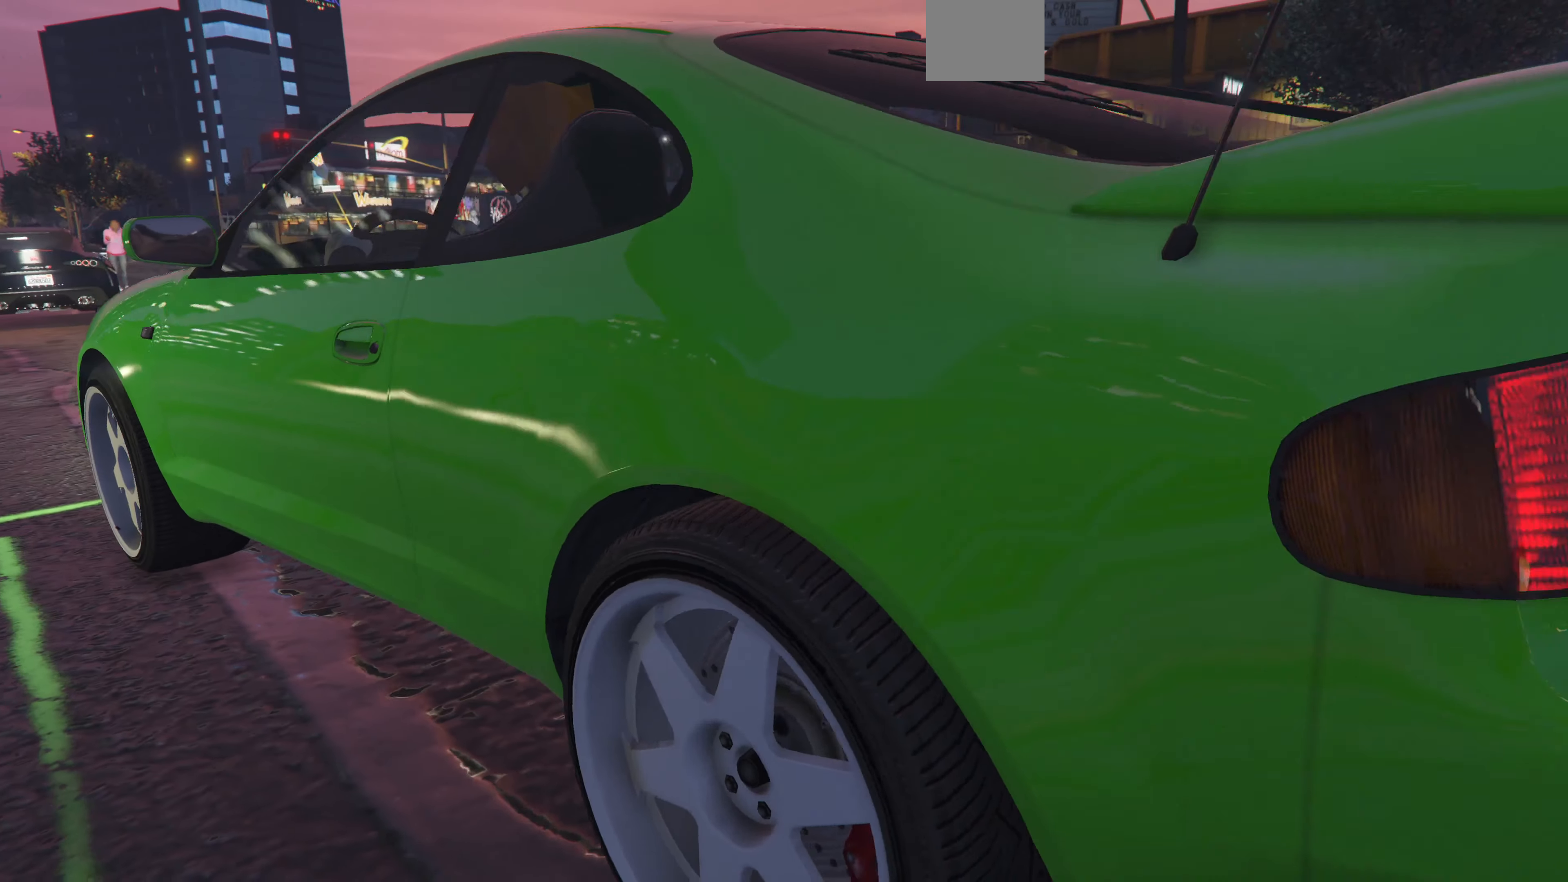
{"buttons": ["R2"], "left_stick": "center", "right_stick": "center", "events": [[233, "R2", "up"], [366, "R2", "down"]]}
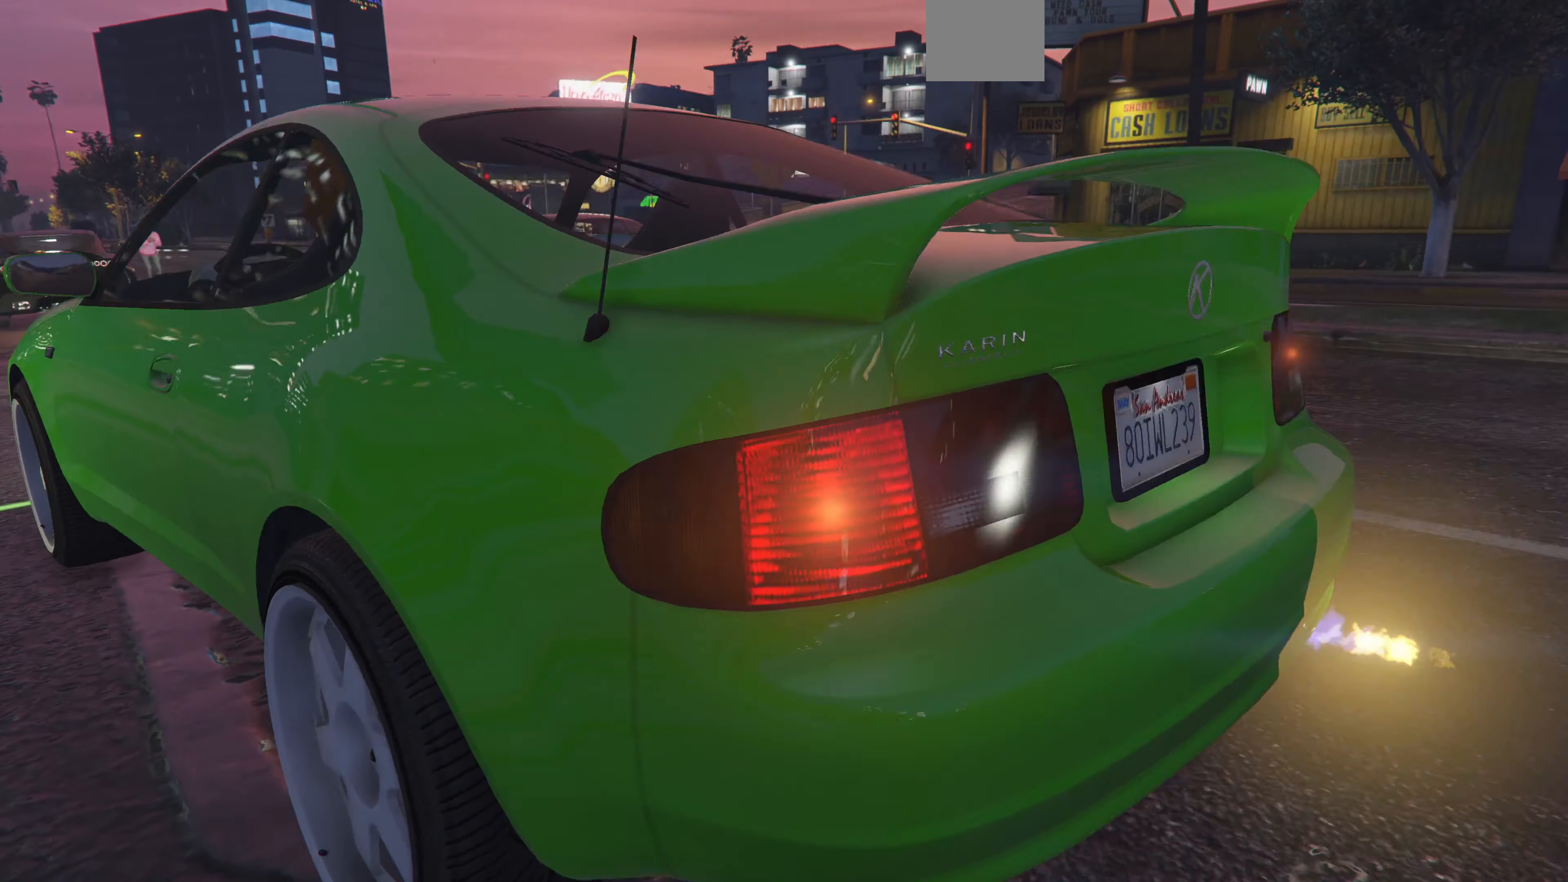
{"buttons": [], "left_stick": "center", "right_stick": "center", "events": [[100, "R2", "up"], [200, "R2", "down"], [400, "R2", "up"]]}
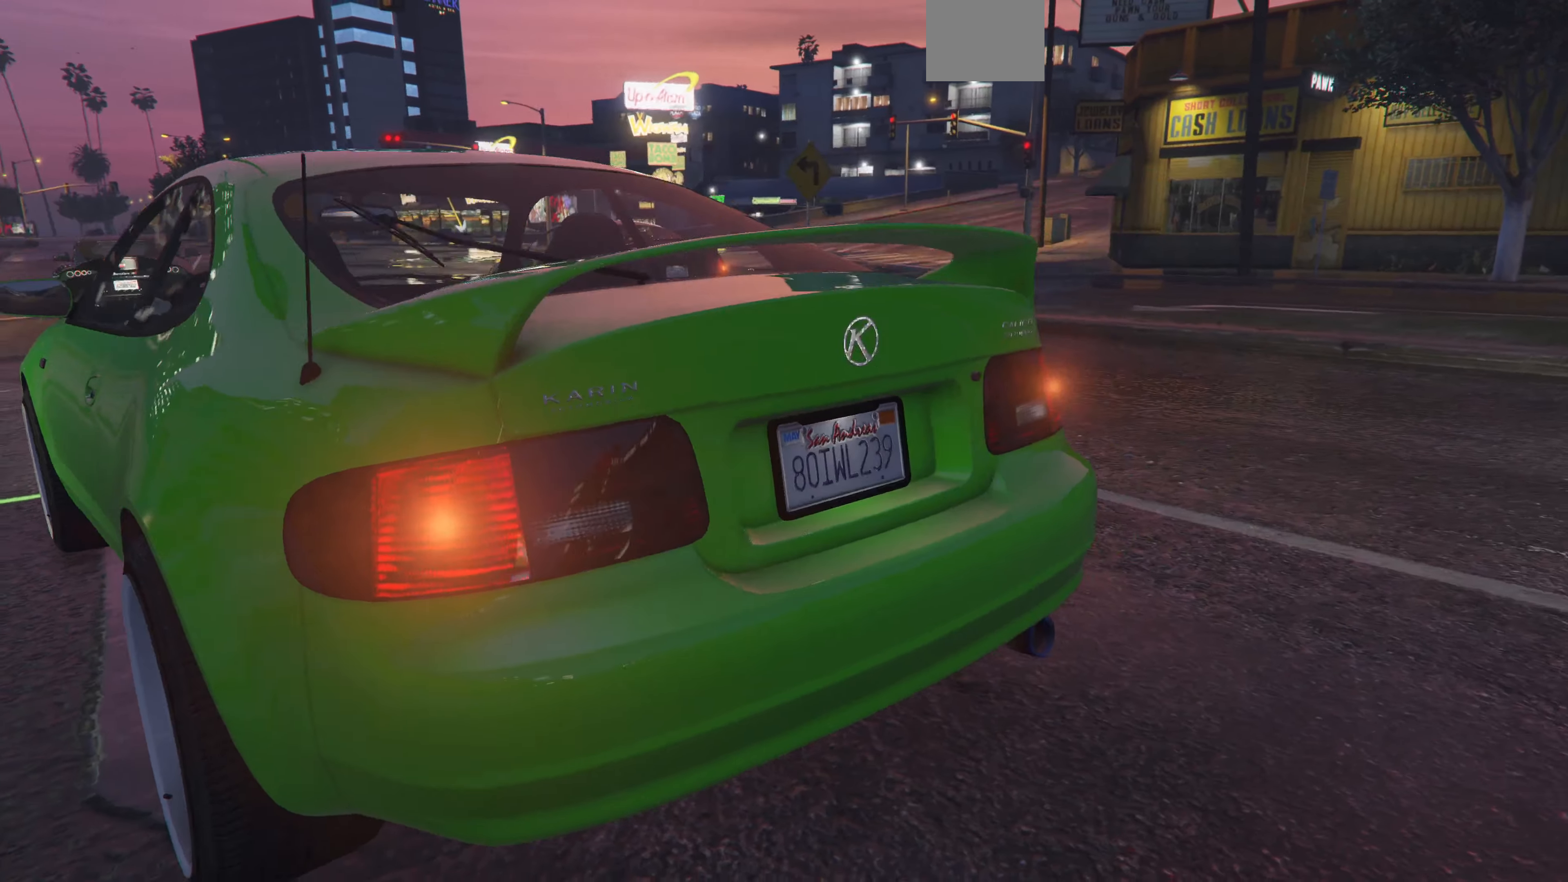
{"buttons": ["R2"], "left_stick": "center", "right_stick": "center", "events": [[33, "R2", "down"], [200, "R2", "up"], [334, "R2", "down"]]}
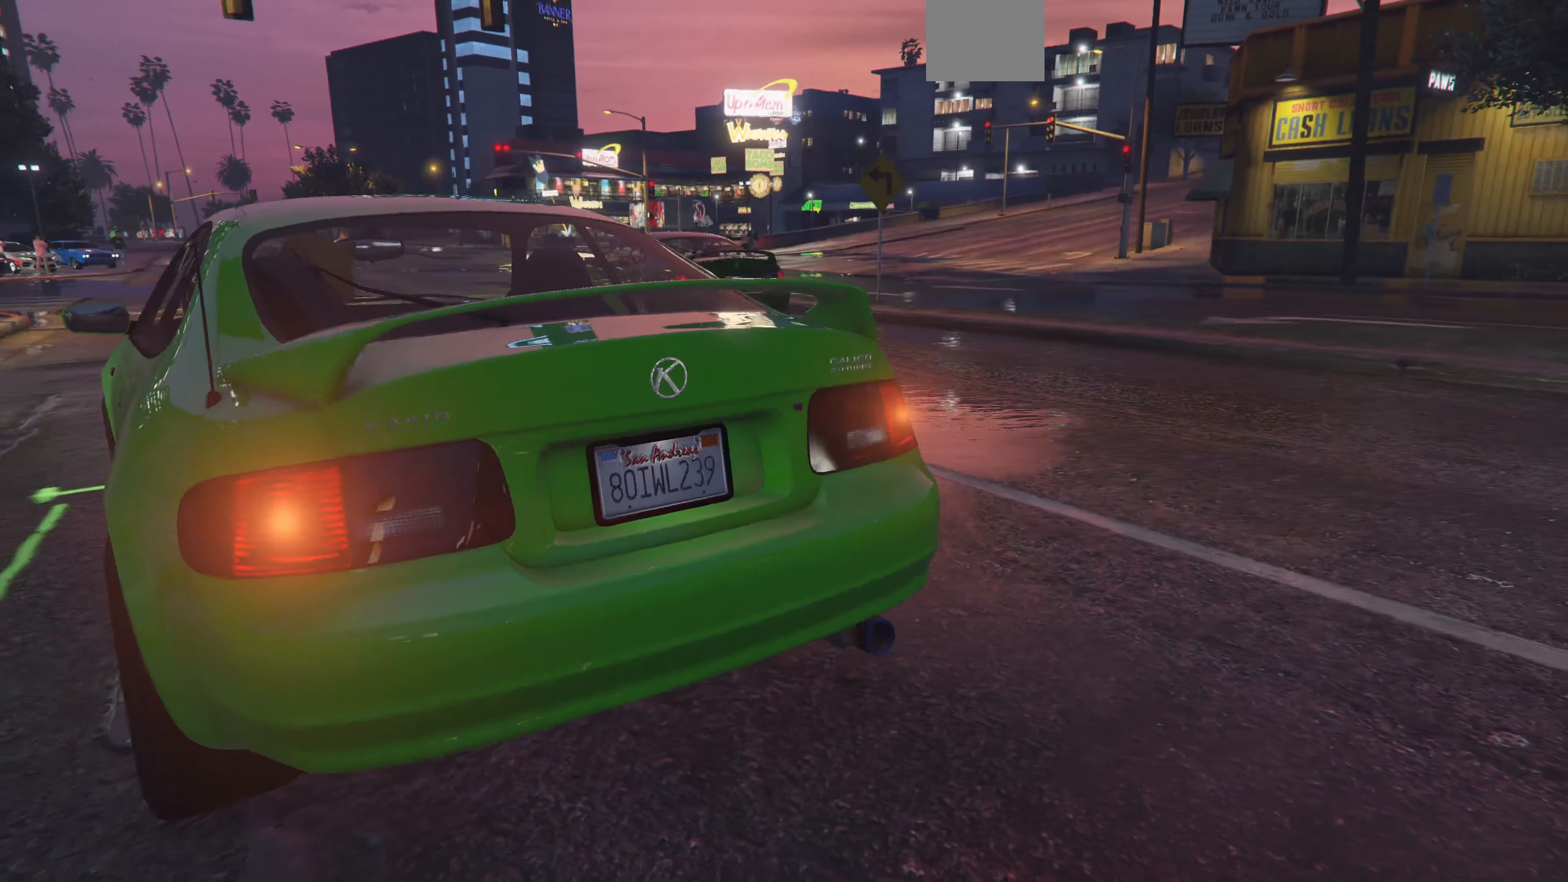
{"buttons": [], "left_stick": "center", "right_stick": "center", "events": [[67, "R2", "up"], [167, "R2", "down"], [434, "R2", "up"]]}
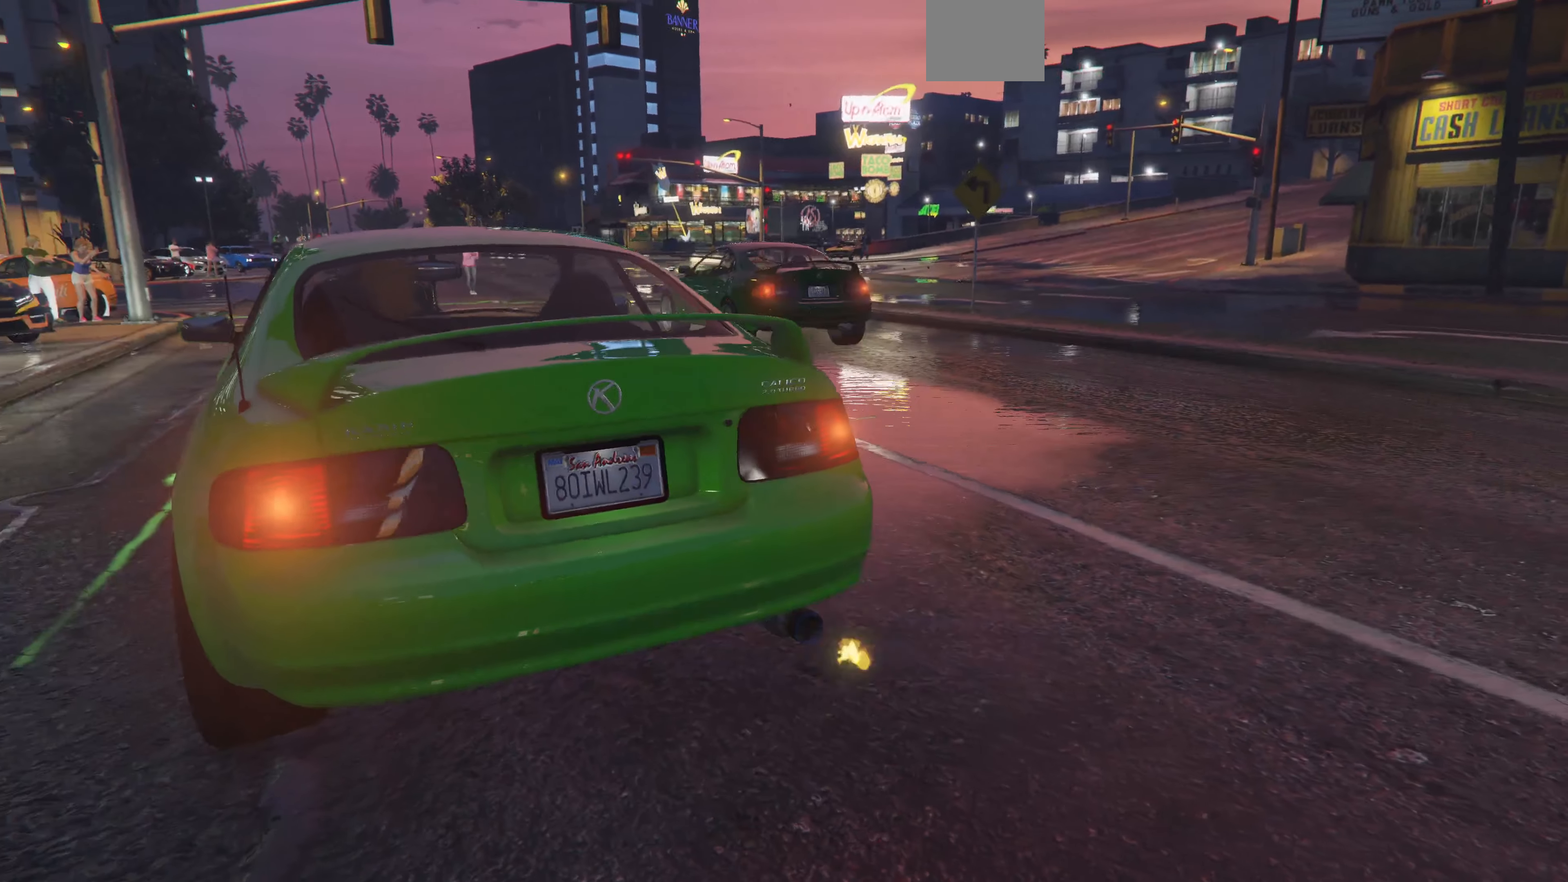
{"buttons": ["R2"], "left_stick": "center", "right_stick": "center", "events": [[67, "R2", "down"], [300, "R2", "up"], [467, "R2", "down"]]}
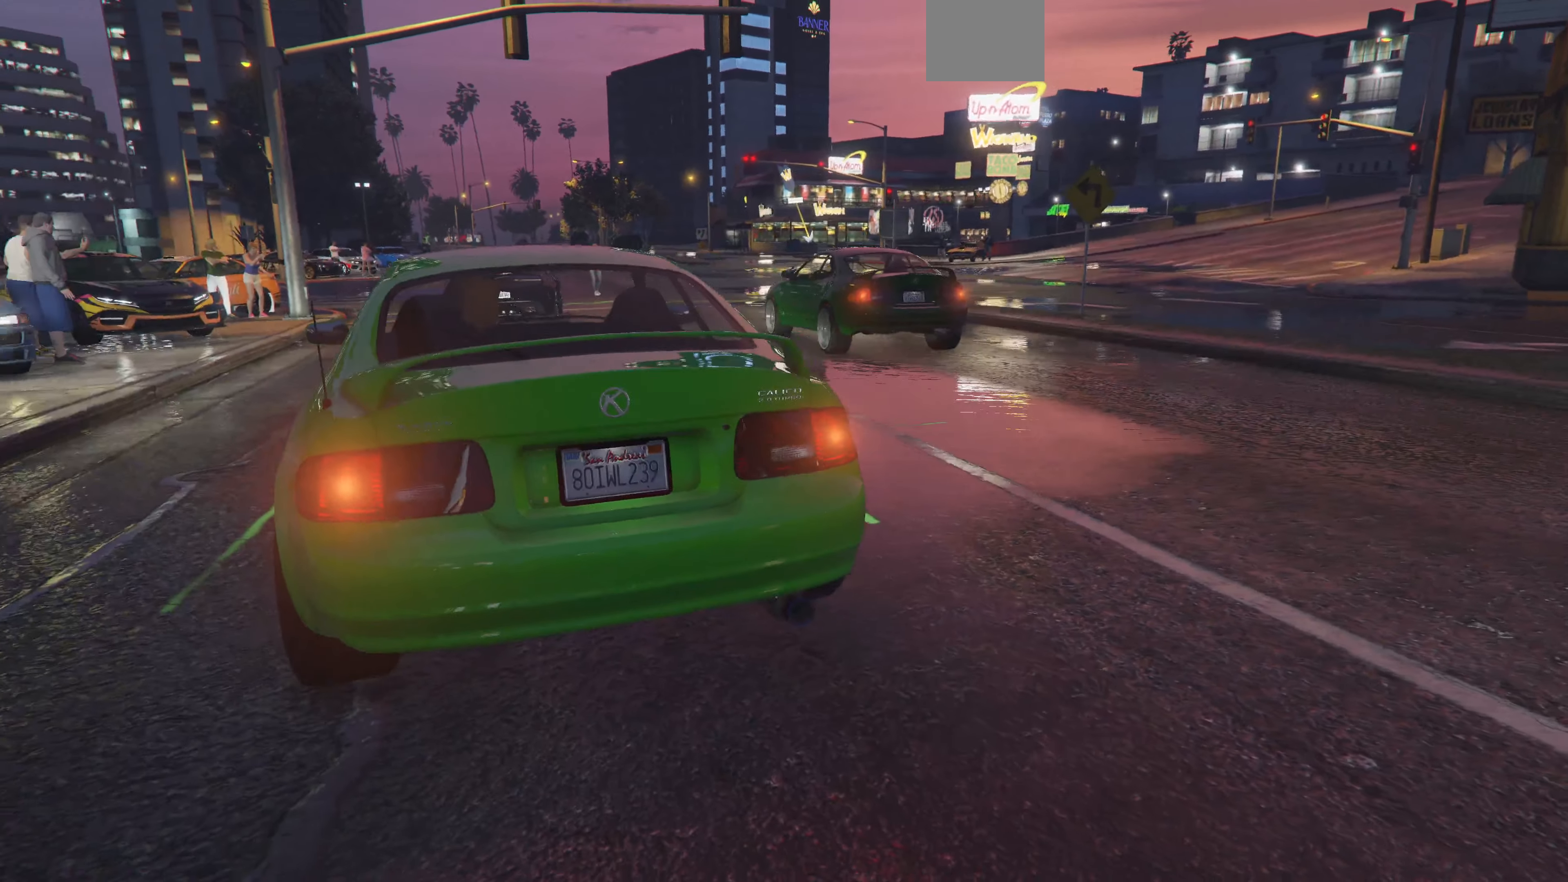
{"buttons": [], "left_stick": "center", "right_stick": "center", "events": [[467, "R2", "up"]]}
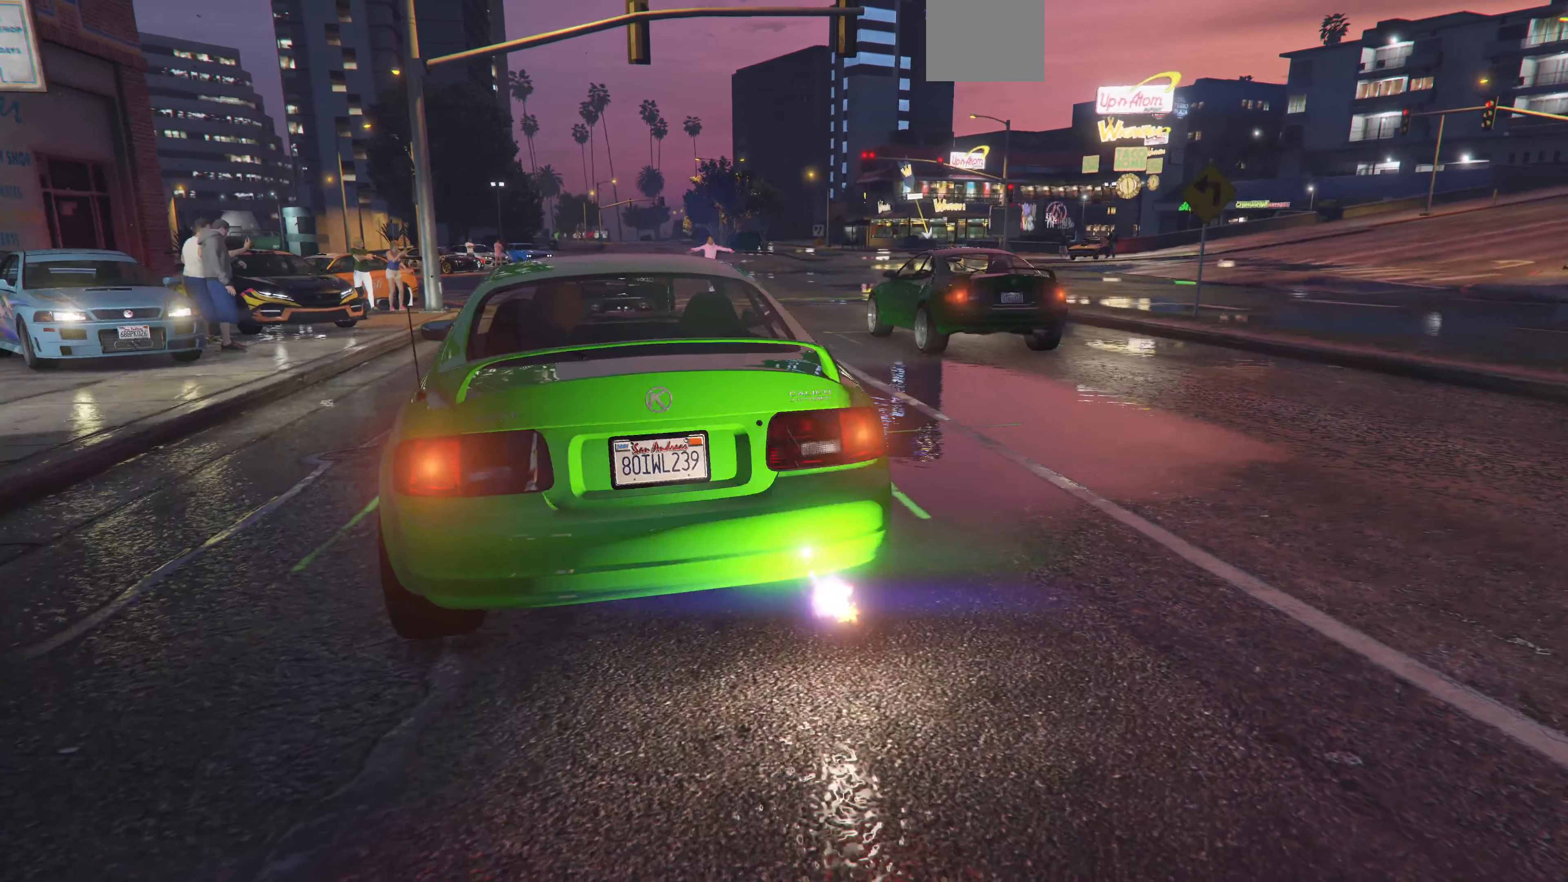
{"buttons": ["R2"], "left_stick": "center", "right_stick": "center", "events": [[67, "R2", "down"], [334, "R2", "up"], [367, "R2", "down"]]}
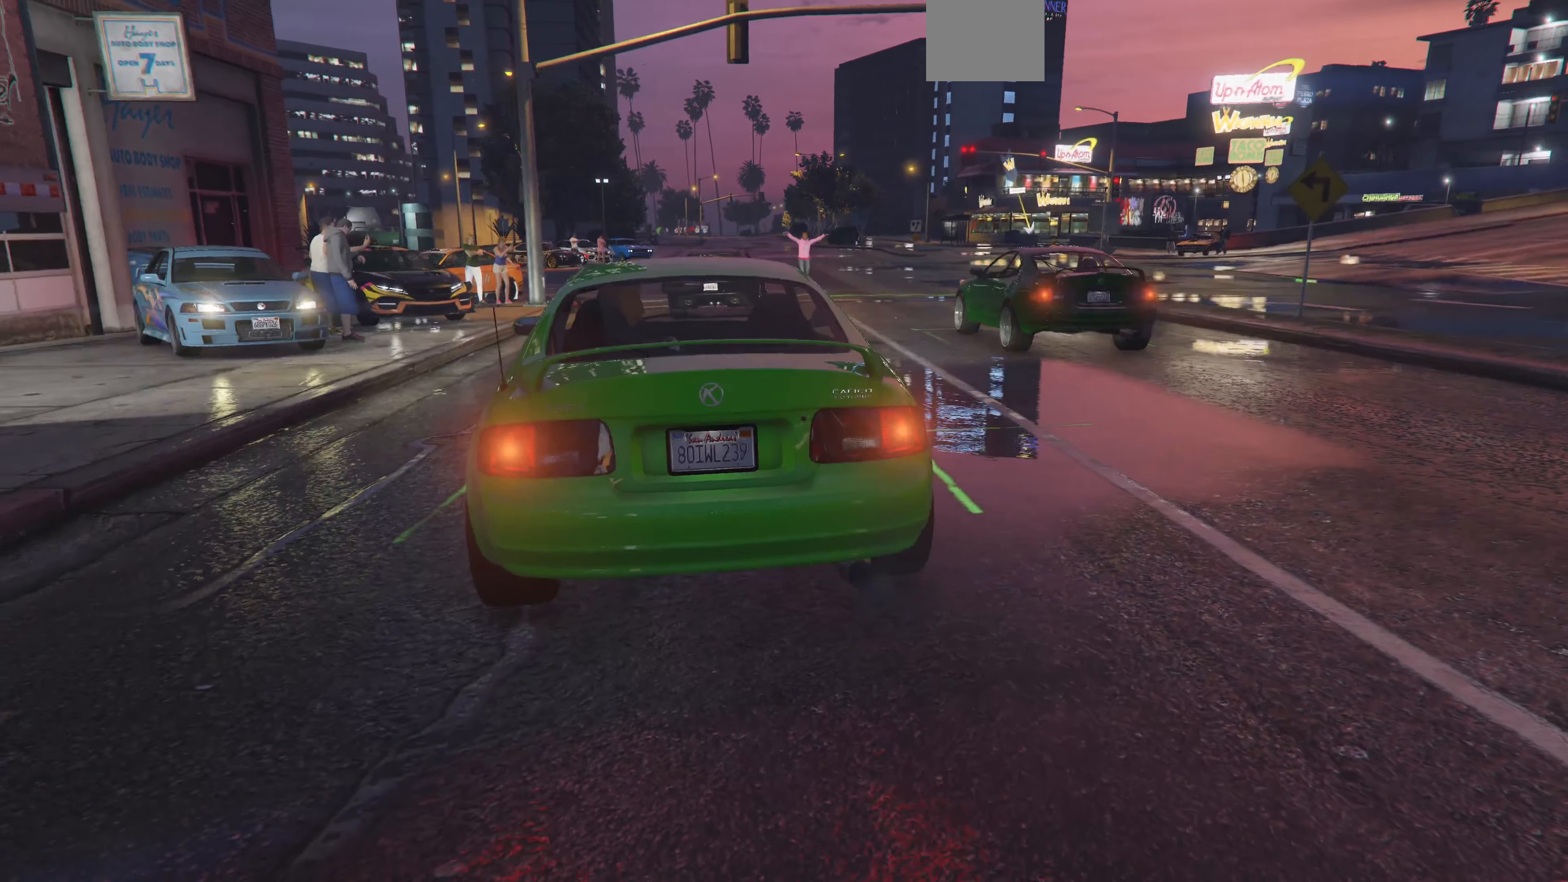
{"buttons": ["R2", "R3"], "left_stick": "center", "right_stick": "center", "events": [[334, "R3", "down"]]}
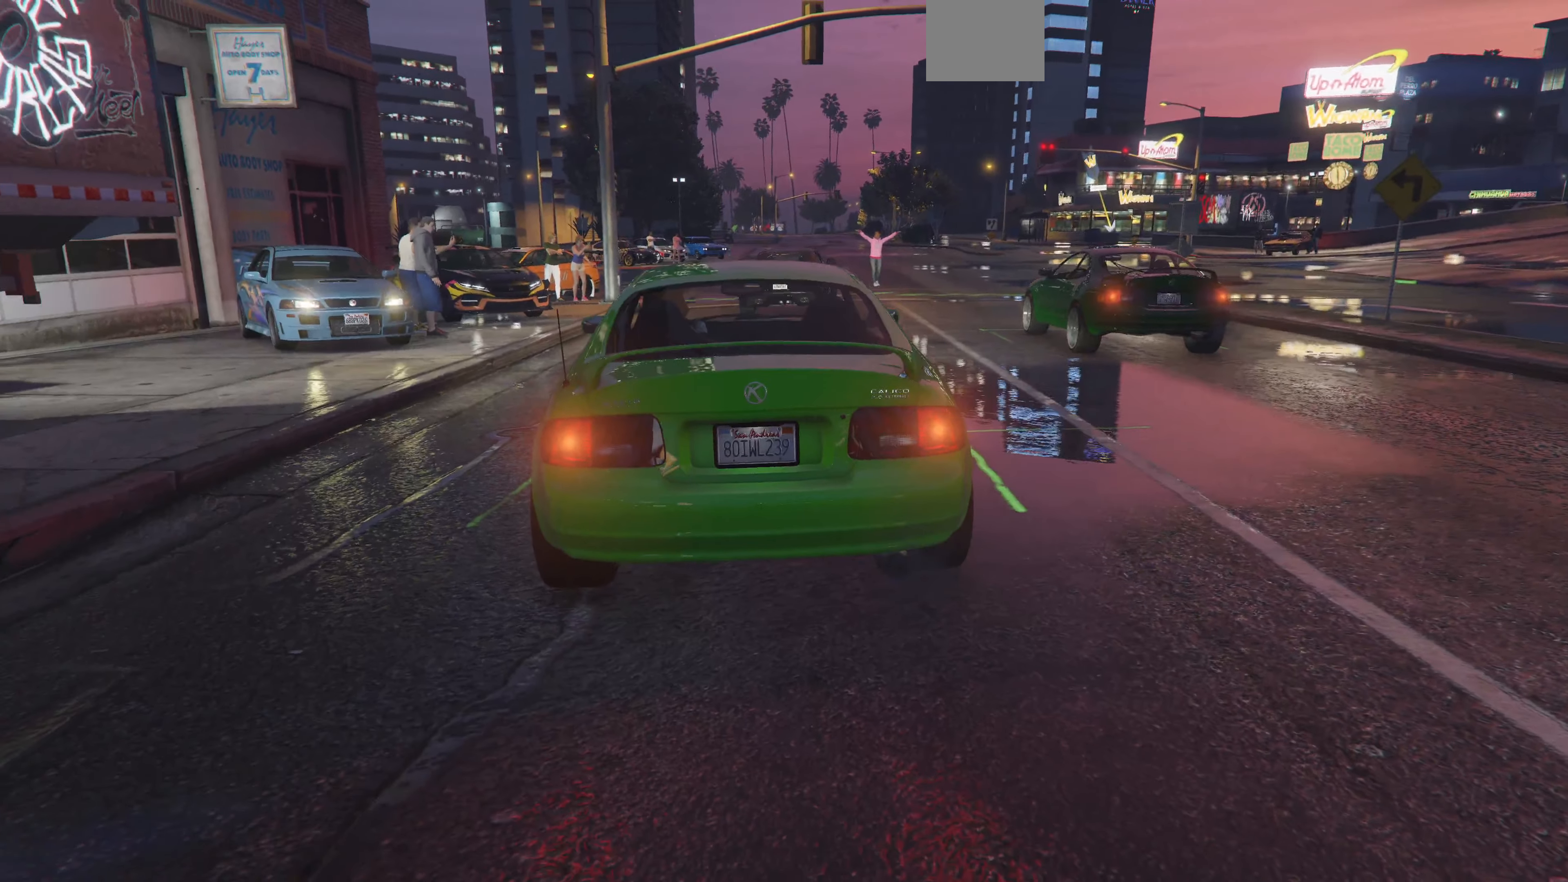
{"buttons": ["R2", "R3"], "left_stick": "center", "right_stick": "center", "events": []}
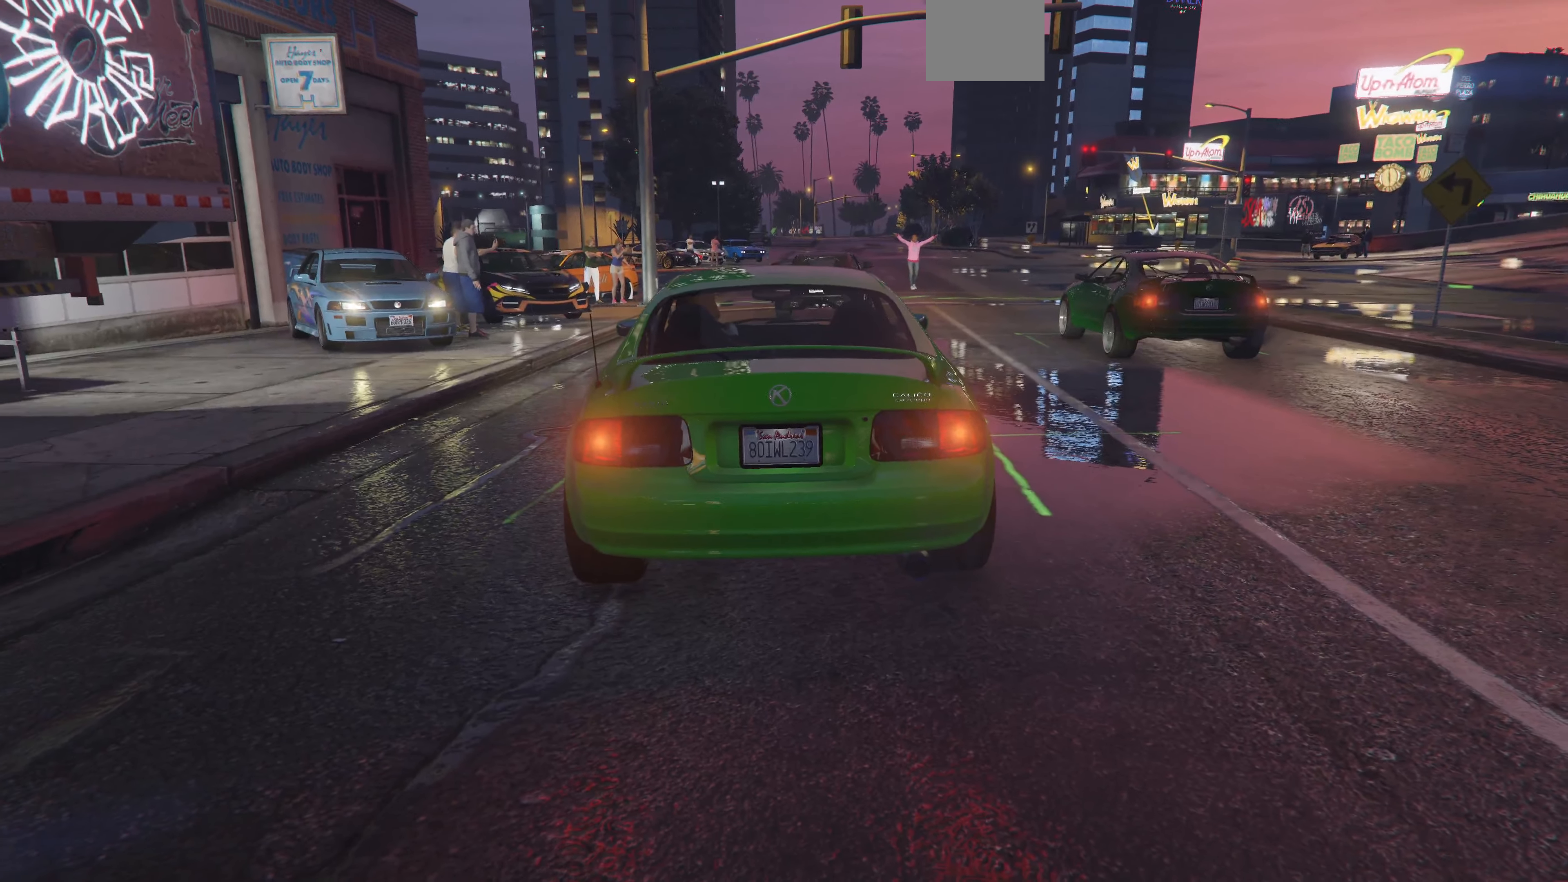
{"buttons": ["R2", "R3"], "left_stick": "center", "right_stick": "center", "events": []}
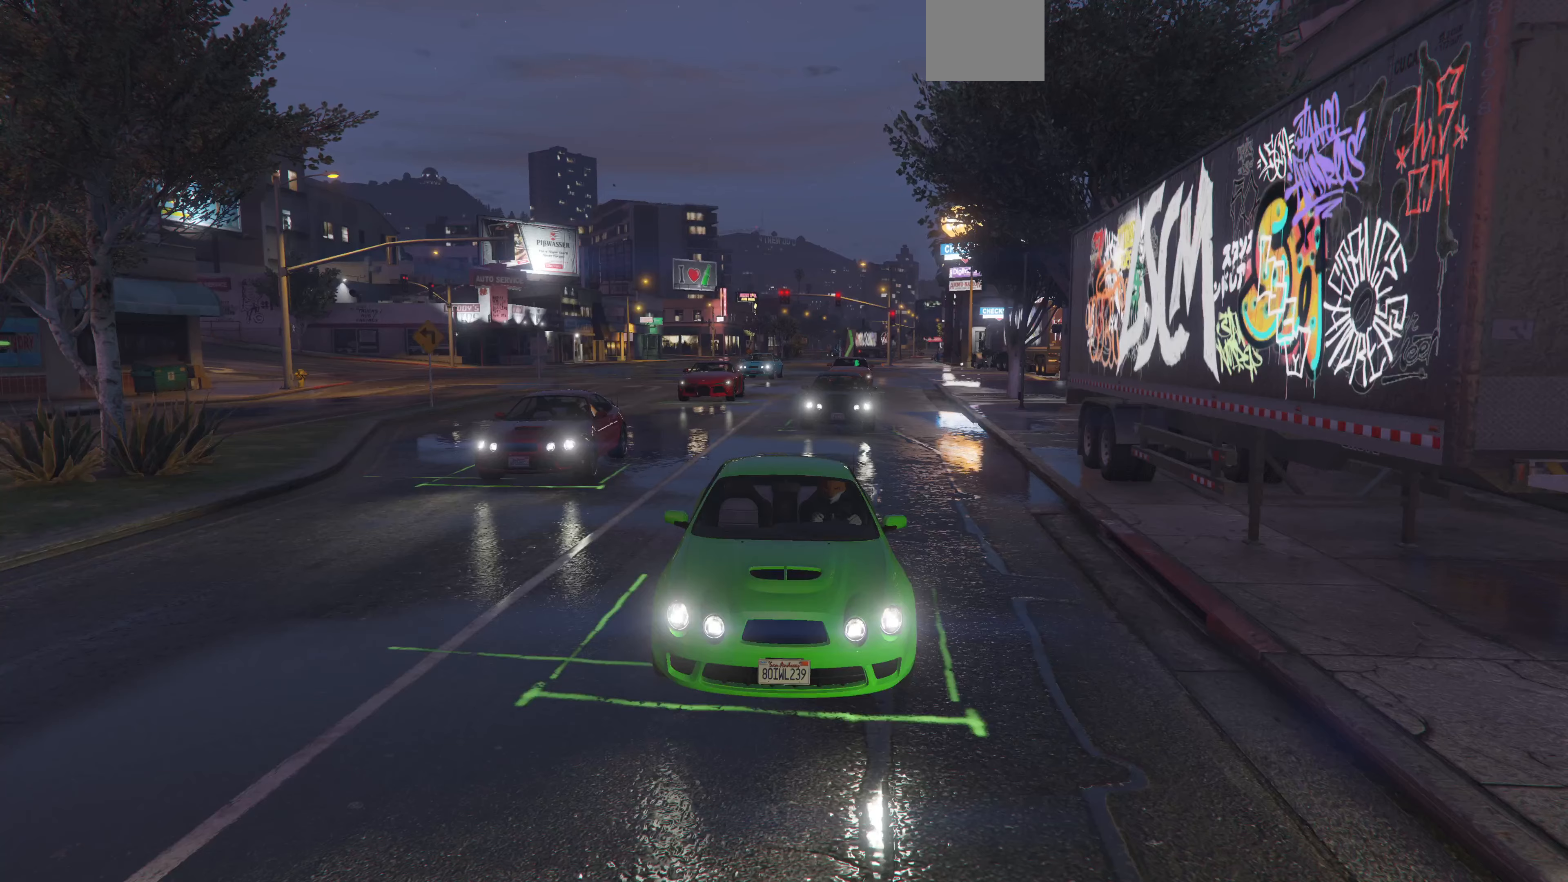
{"buttons": ["R2"], "left_stick": "center", "right_stick": "up", "events": [[267, "R3", "up"], [267, "right_stick", "up"]]}
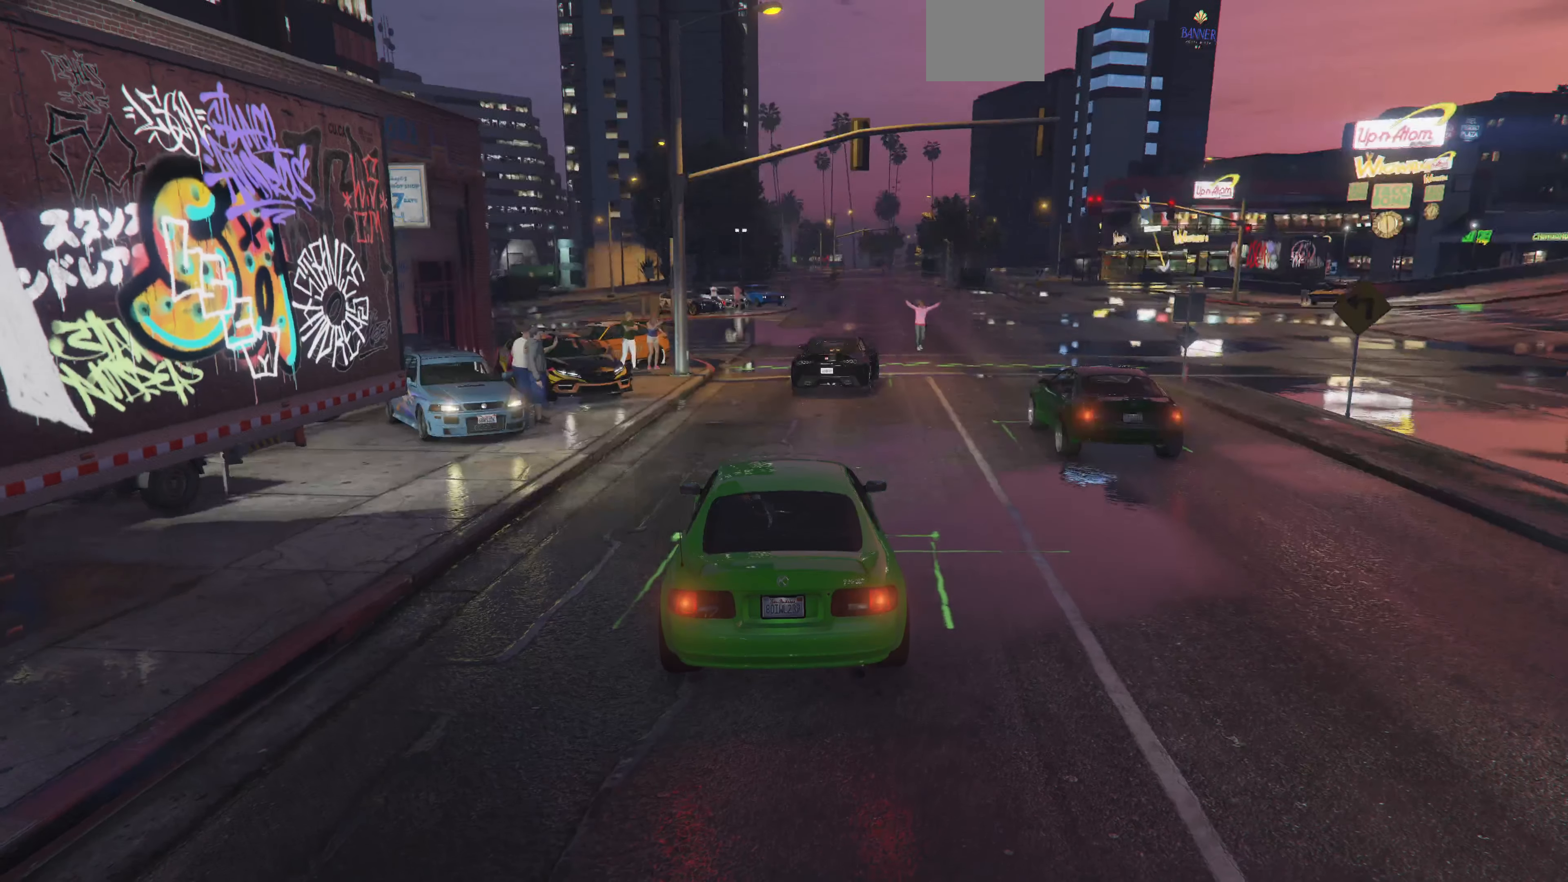
{"buttons": ["R2"], "left_stick": "center", "right_stick": "up", "events": []}